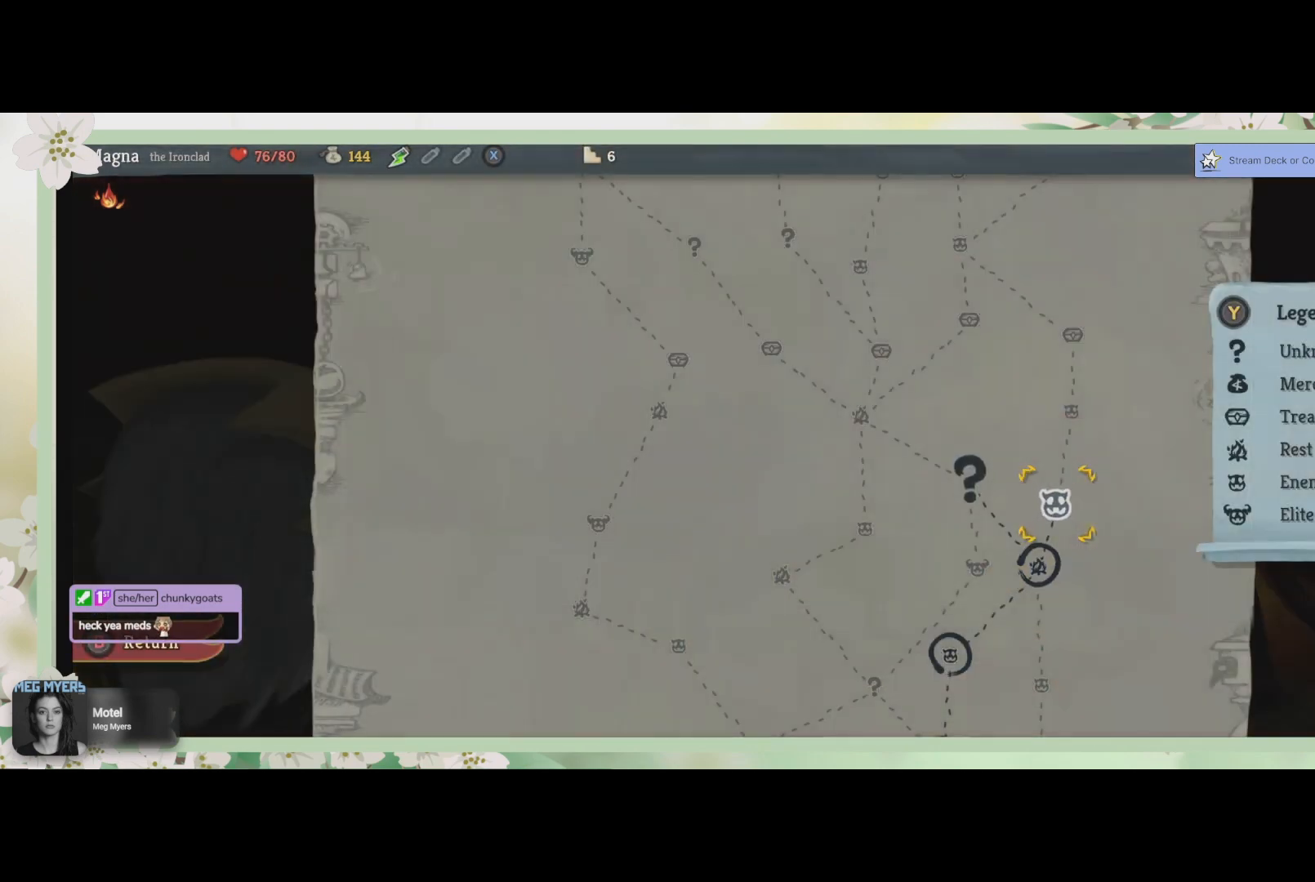
Gameplay with a controller (PlayStation layout); each line is a JSON object with the inputs held at the frame after it. "events" lists button and stick changes between this image and that frame as [ms after this image, input, new state], when the widget could be followed in between.
{"buttons": [], "left_stick": "center", "right_stick": "center", "events": []}
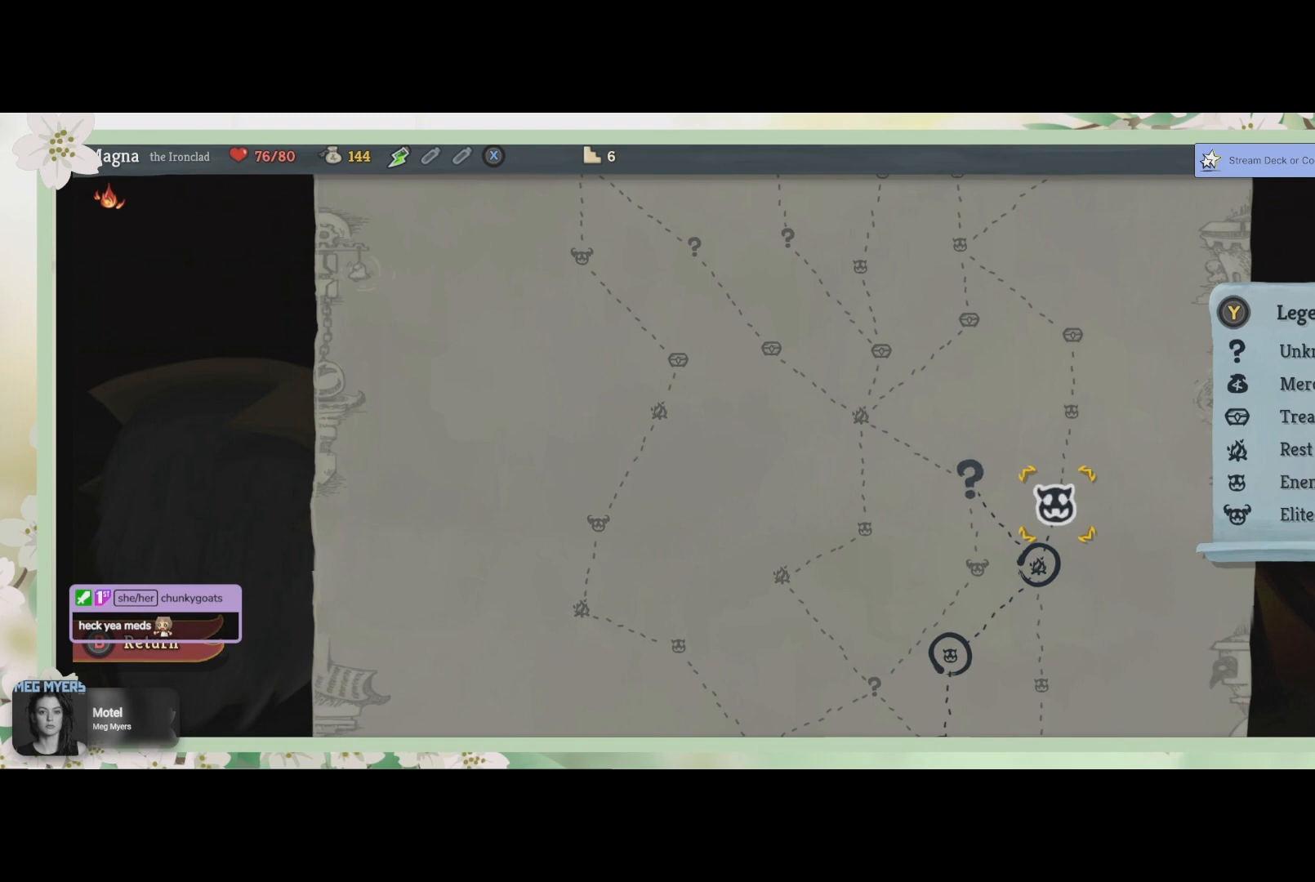
{"buttons": [], "left_stick": "center", "right_stick": "center", "events": []}
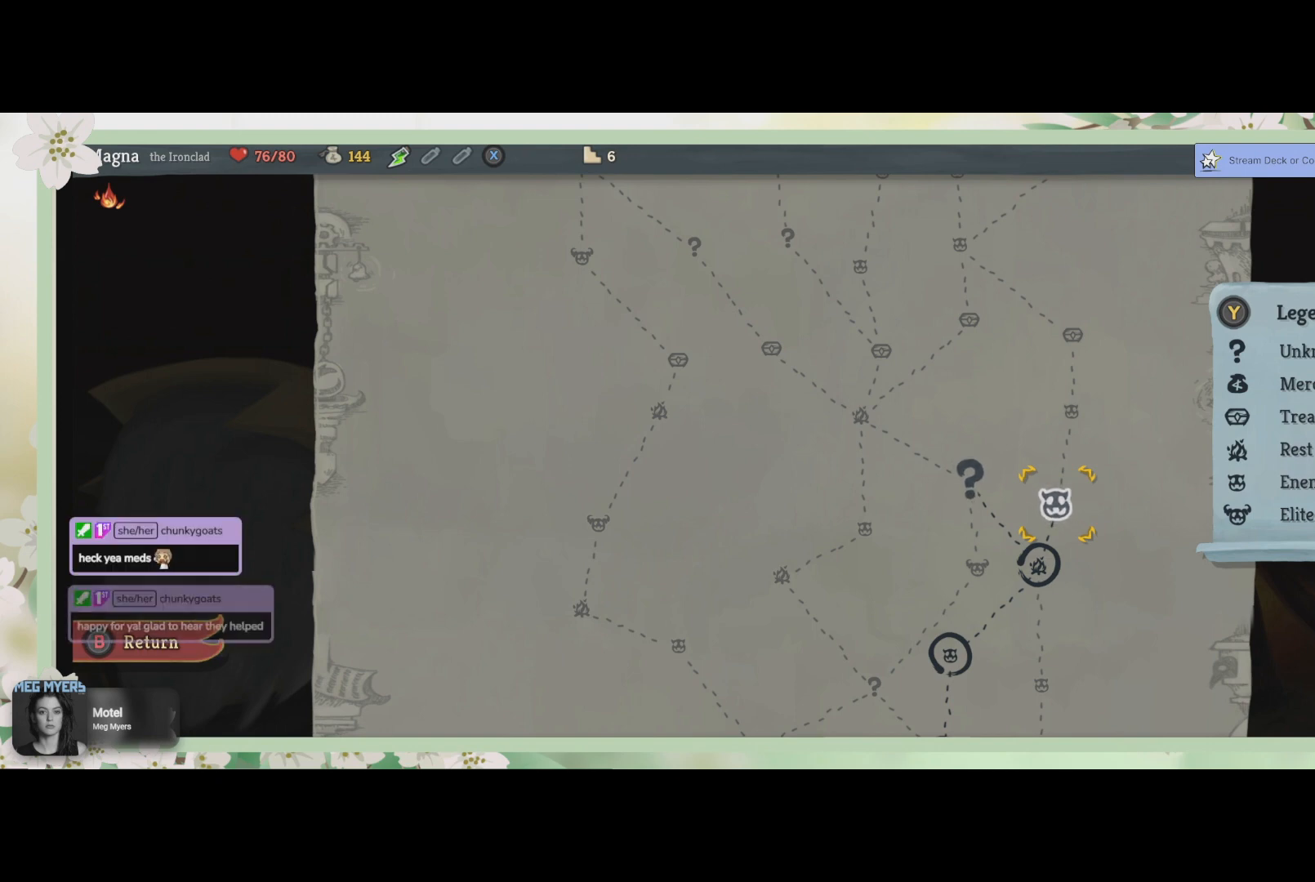
{"buttons": [], "left_stick": "center", "right_stick": "center", "events": []}
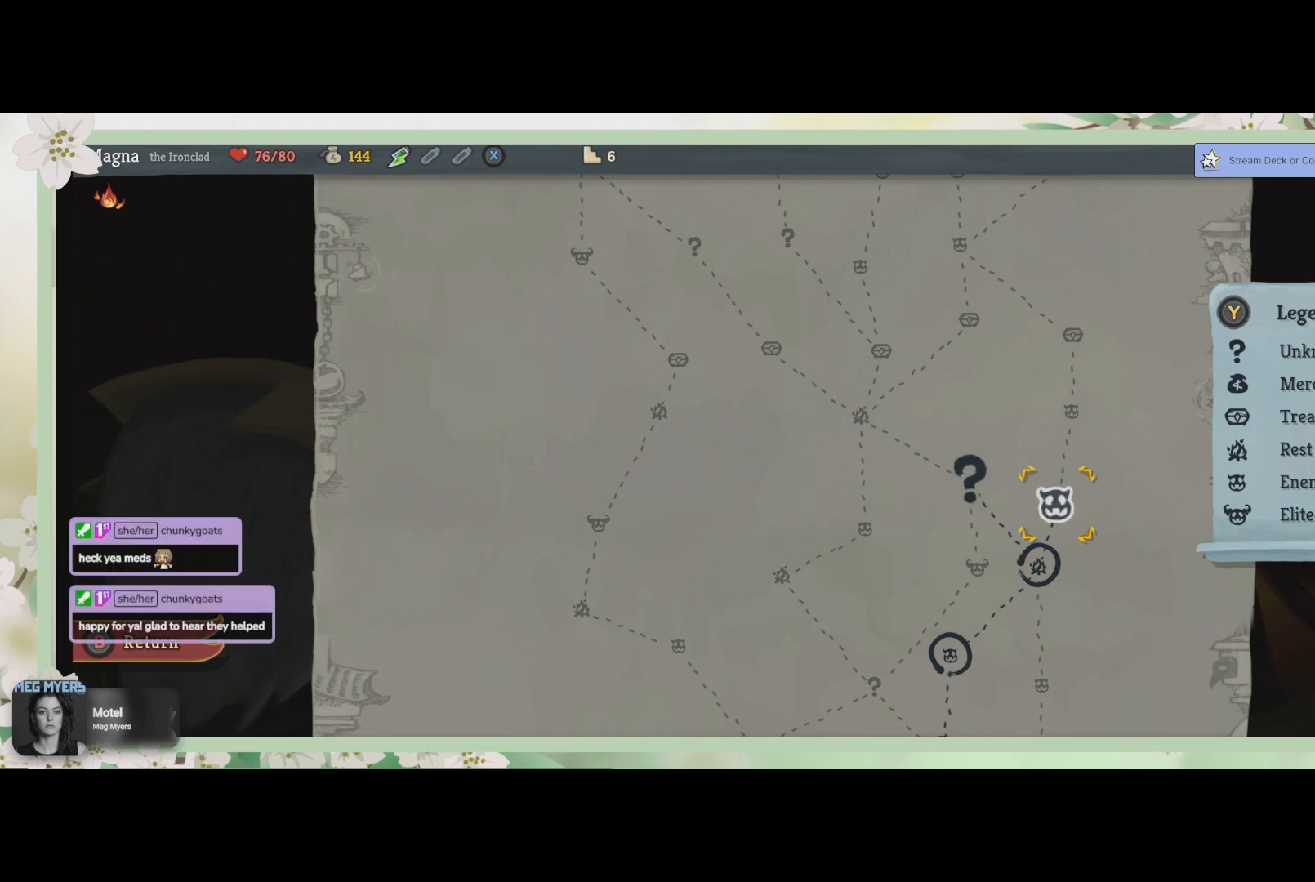
{"buttons": [], "left_stick": "center", "right_stick": "center", "events": []}
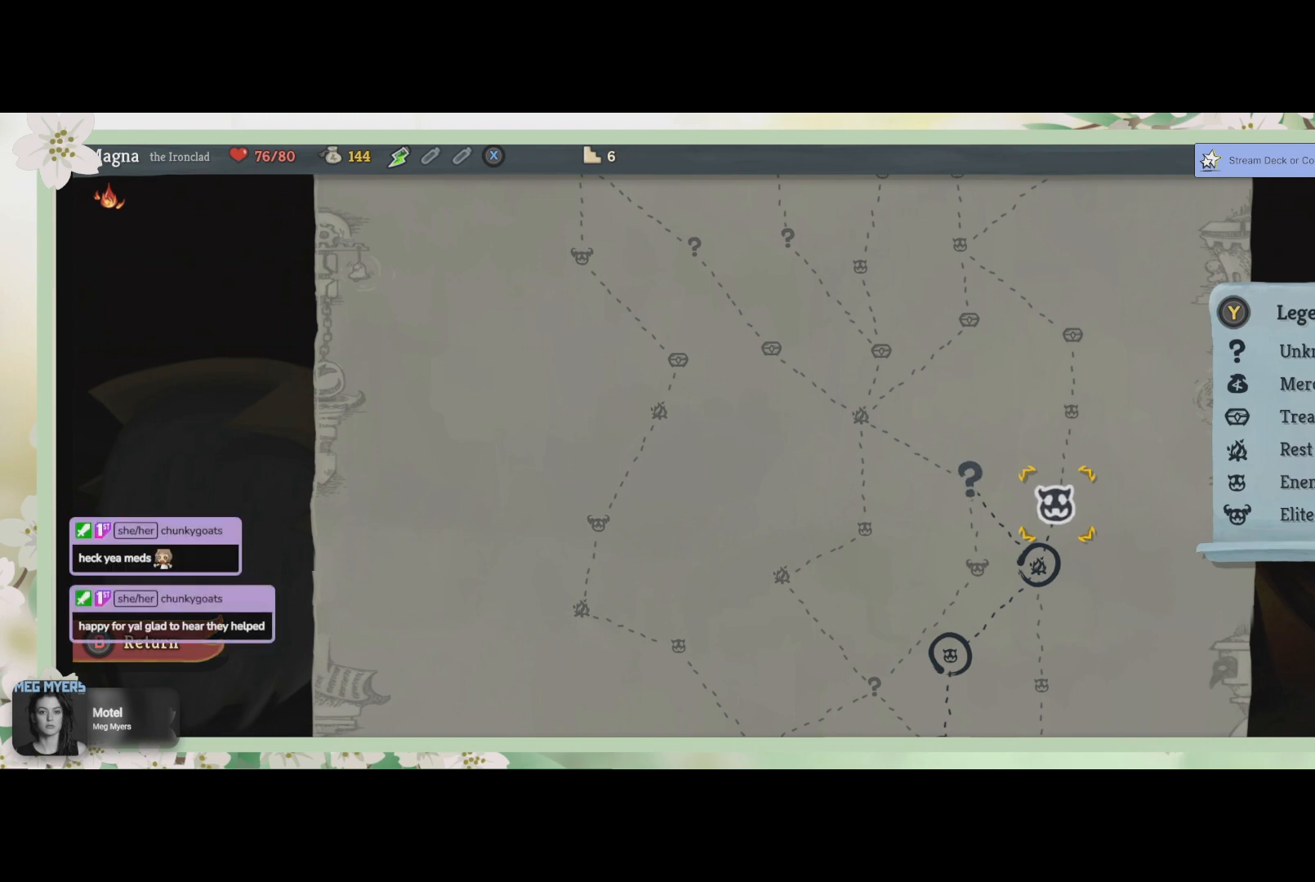
{"buttons": [], "left_stick": "center", "right_stick": "center", "events": []}
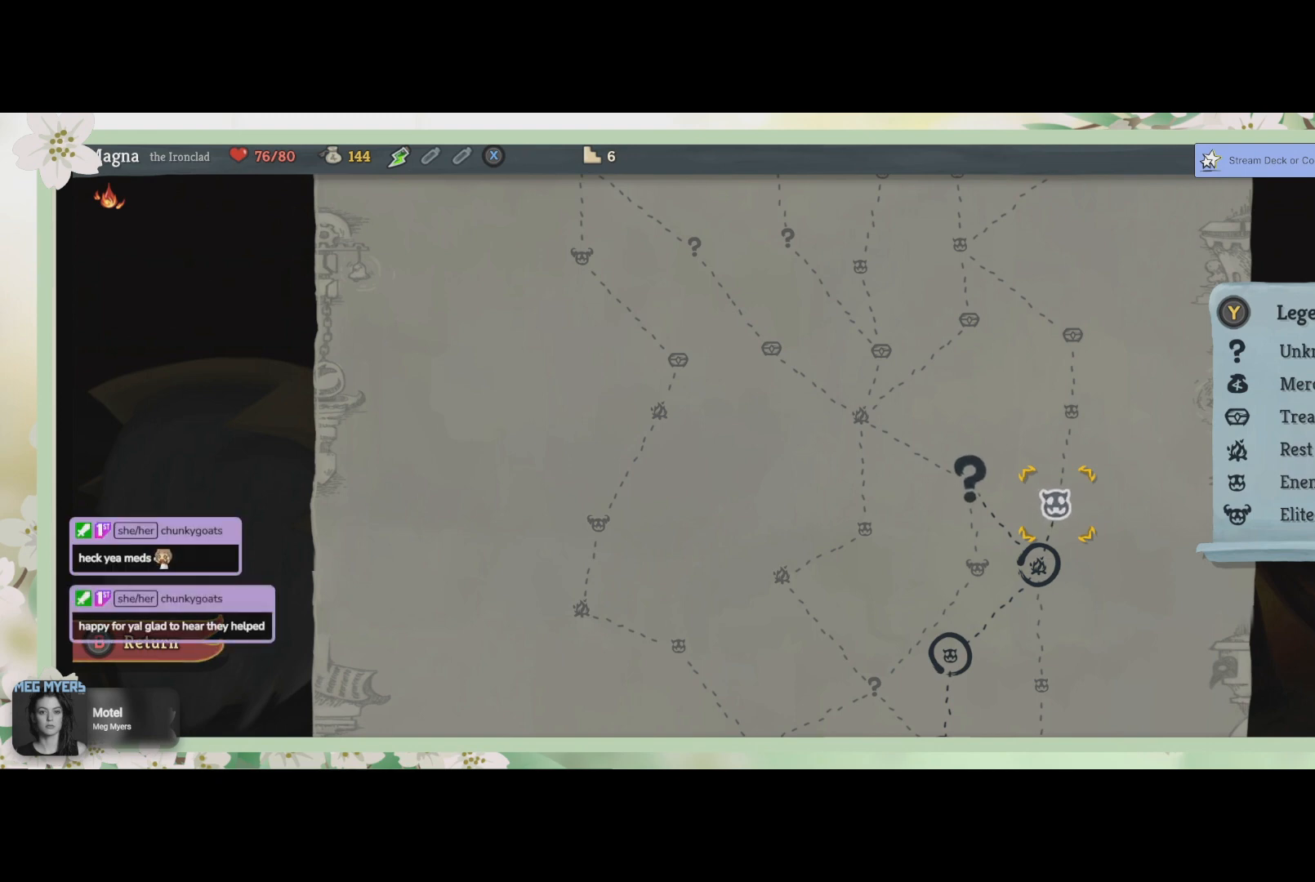
{"buttons": [], "left_stick": "center", "right_stick": "center", "events": []}
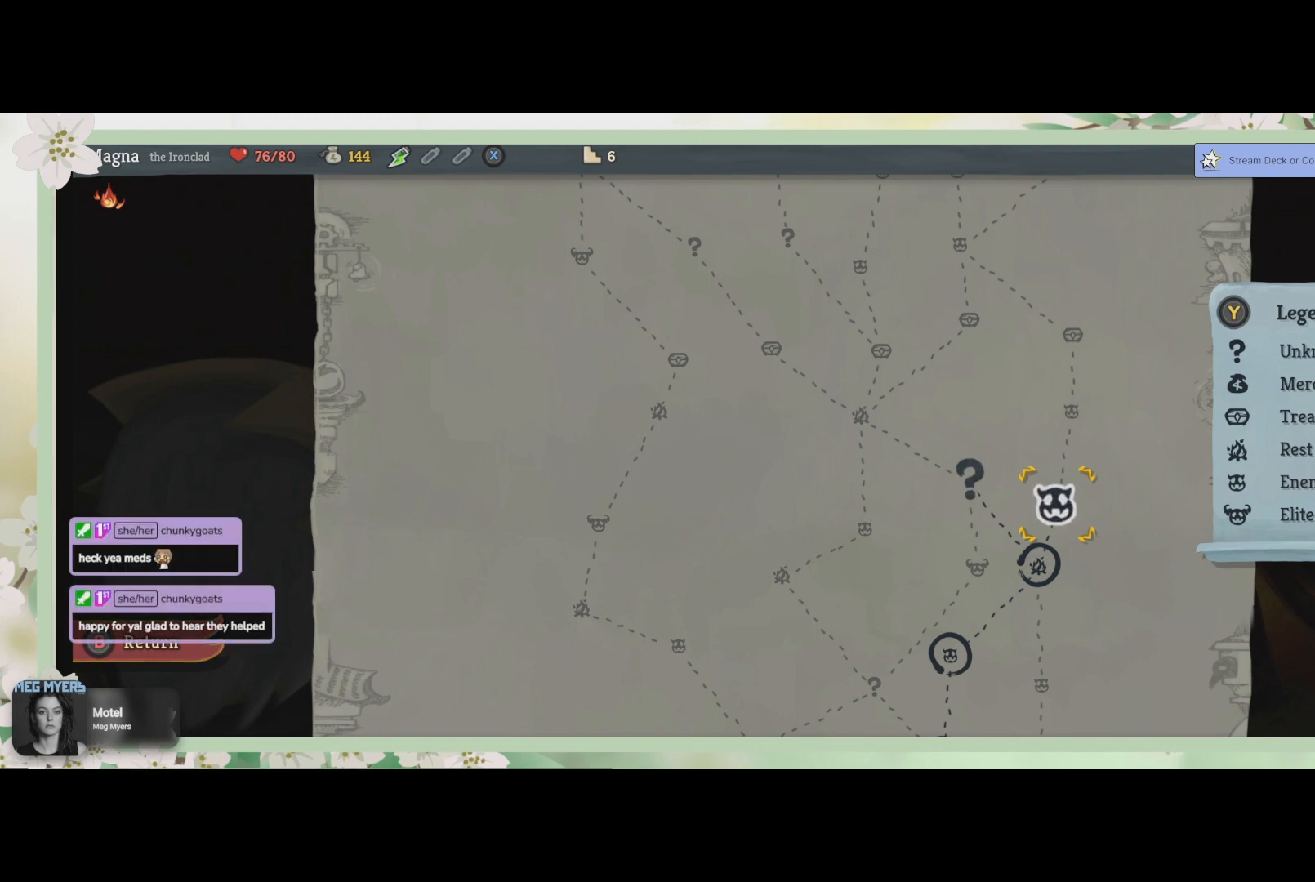
{"buttons": [], "left_stick": "center", "right_stick": "center", "events": [[233, "DPAD_LEFT", "down"], [333, "DPAD_LEFT", "up"]]}
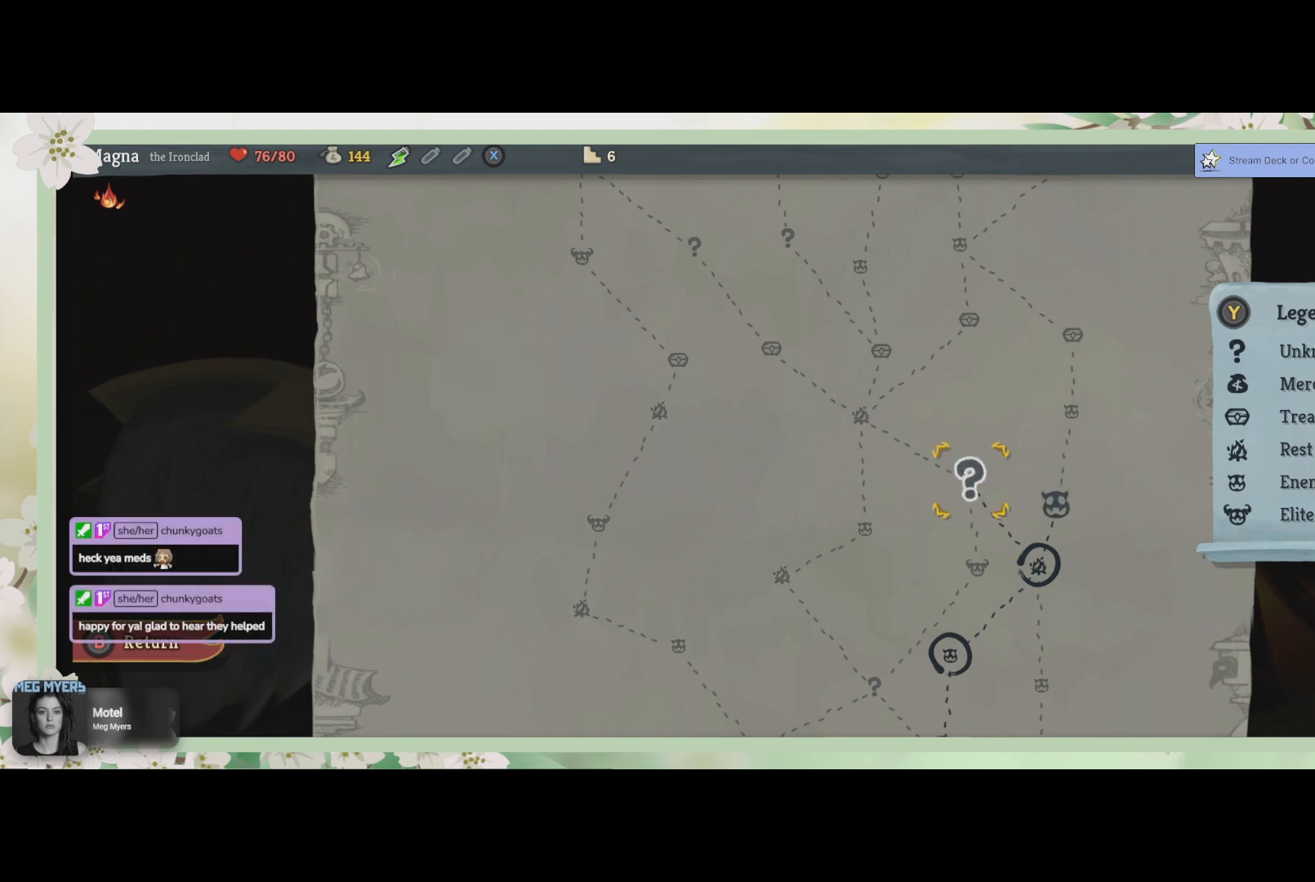
{"buttons": [], "left_stick": "center", "right_stick": "center", "events": []}
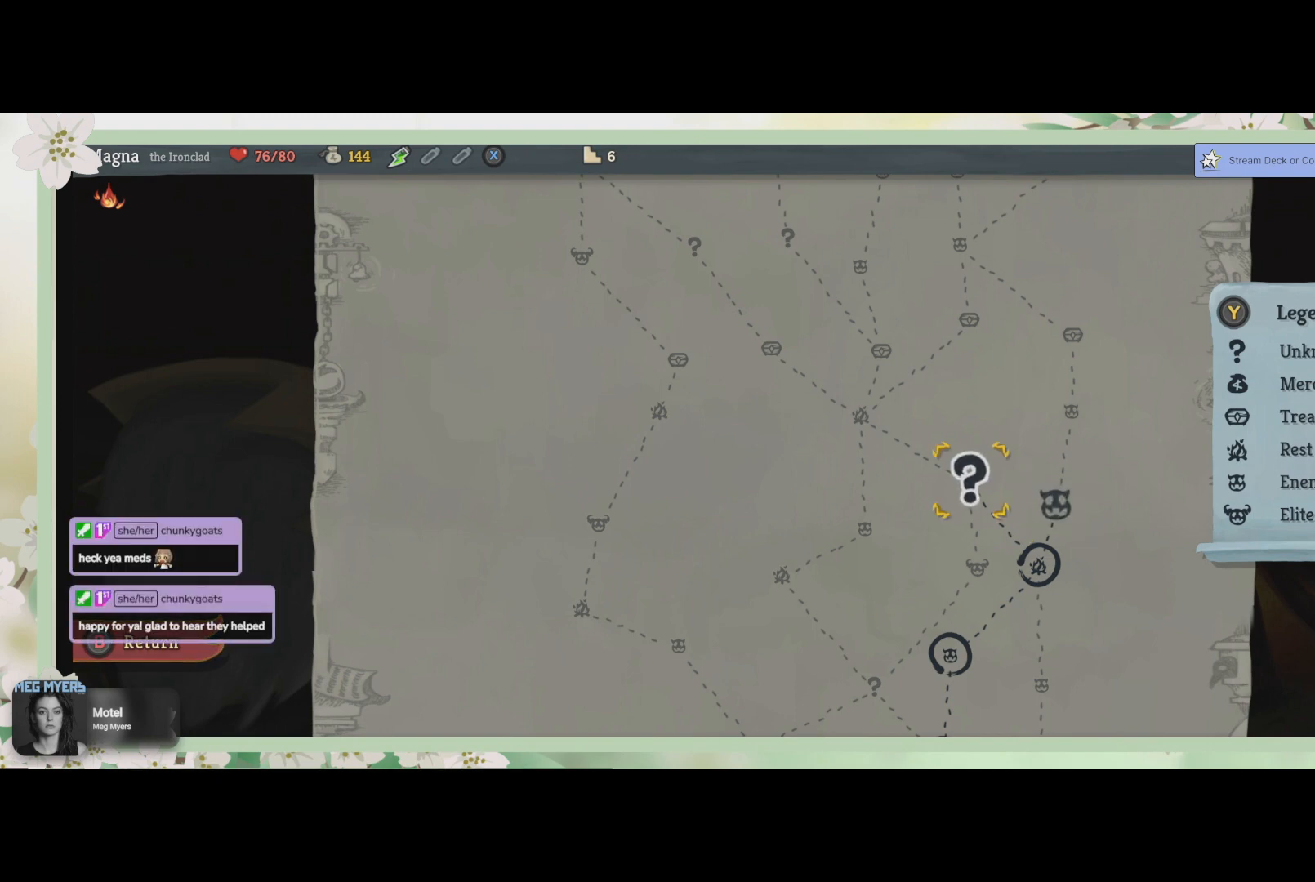
{"buttons": [], "left_stick": "center", "right_stick": "center", "events": []}
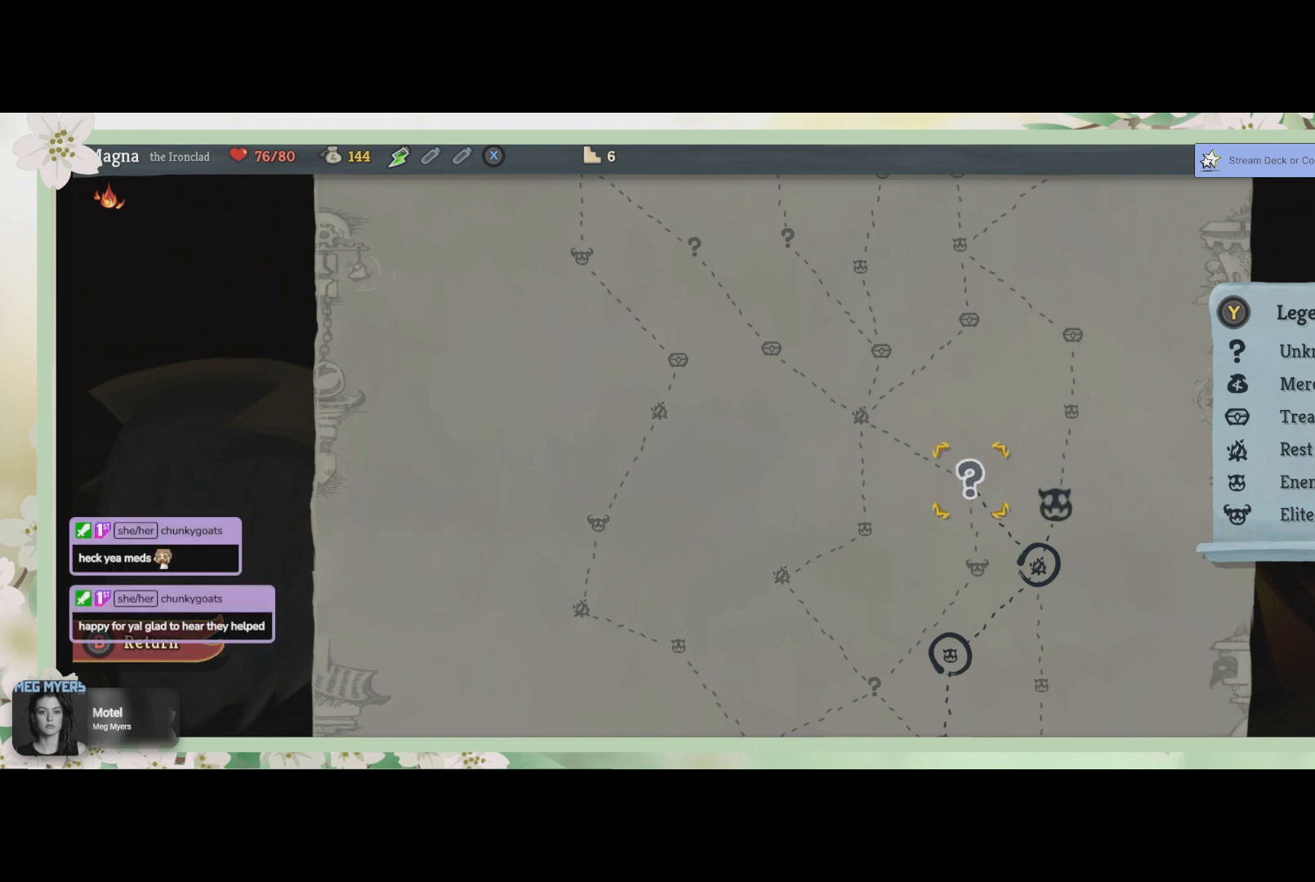
{"buttons": [], "left_stick": "center", "right_stick": "center", "events": []}
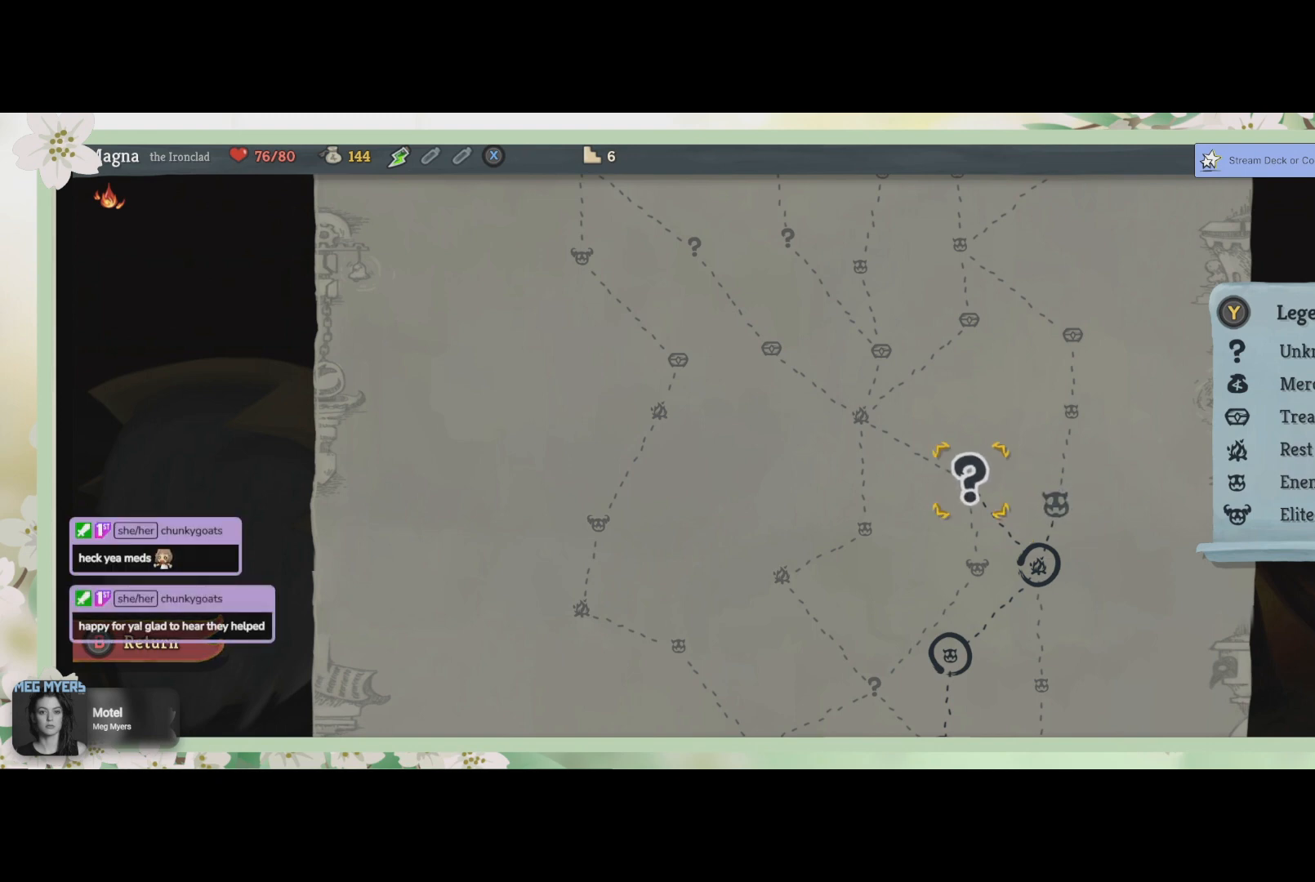
{"buttons": [], "left_stick": "center", "right_stick": "center", "events": []}
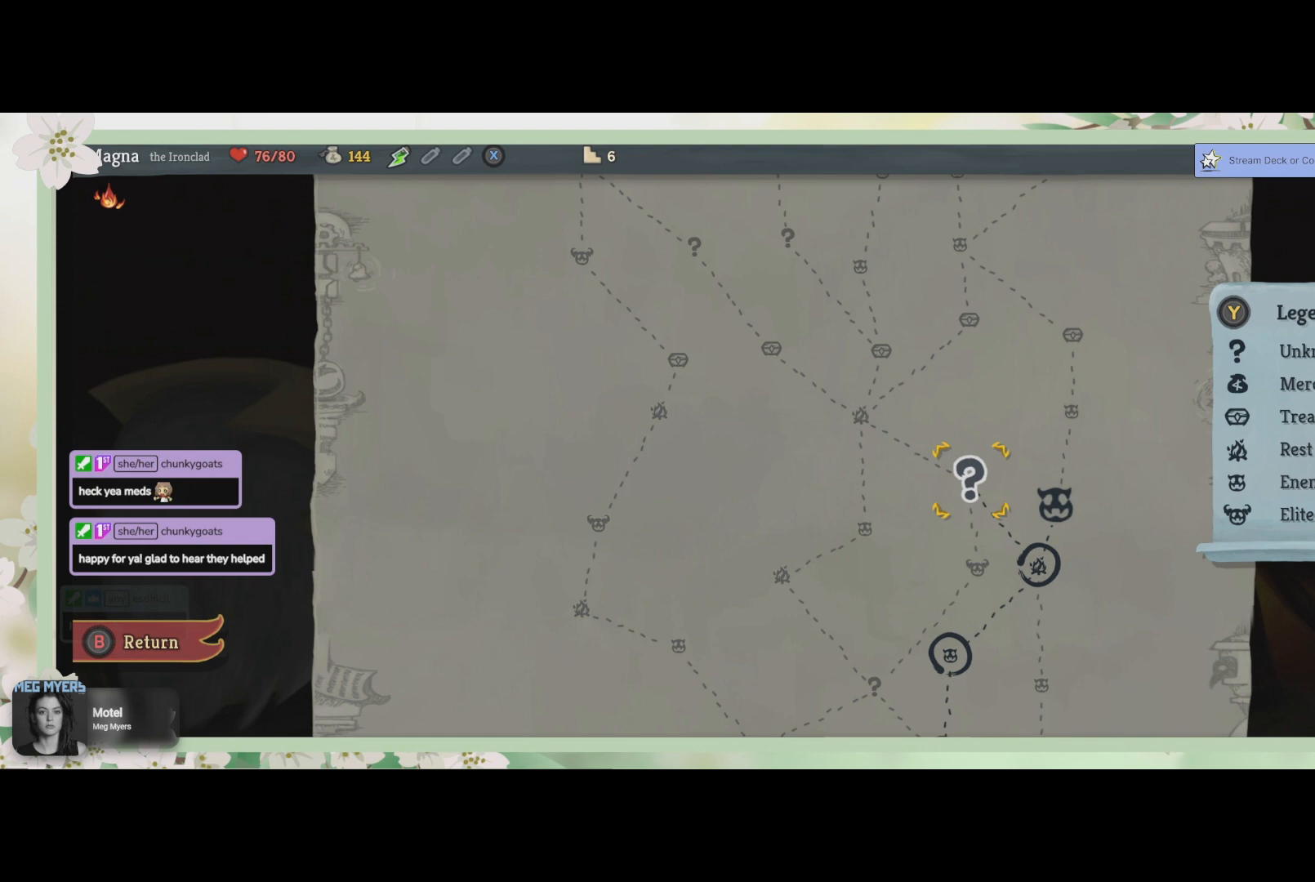
{"buttons": [], "left_stick": "center", "right_stick": "center", "events": [[167, "DPAD_RIGHT", "down"], [267, "DPAD_RIGHT", "up"]]}
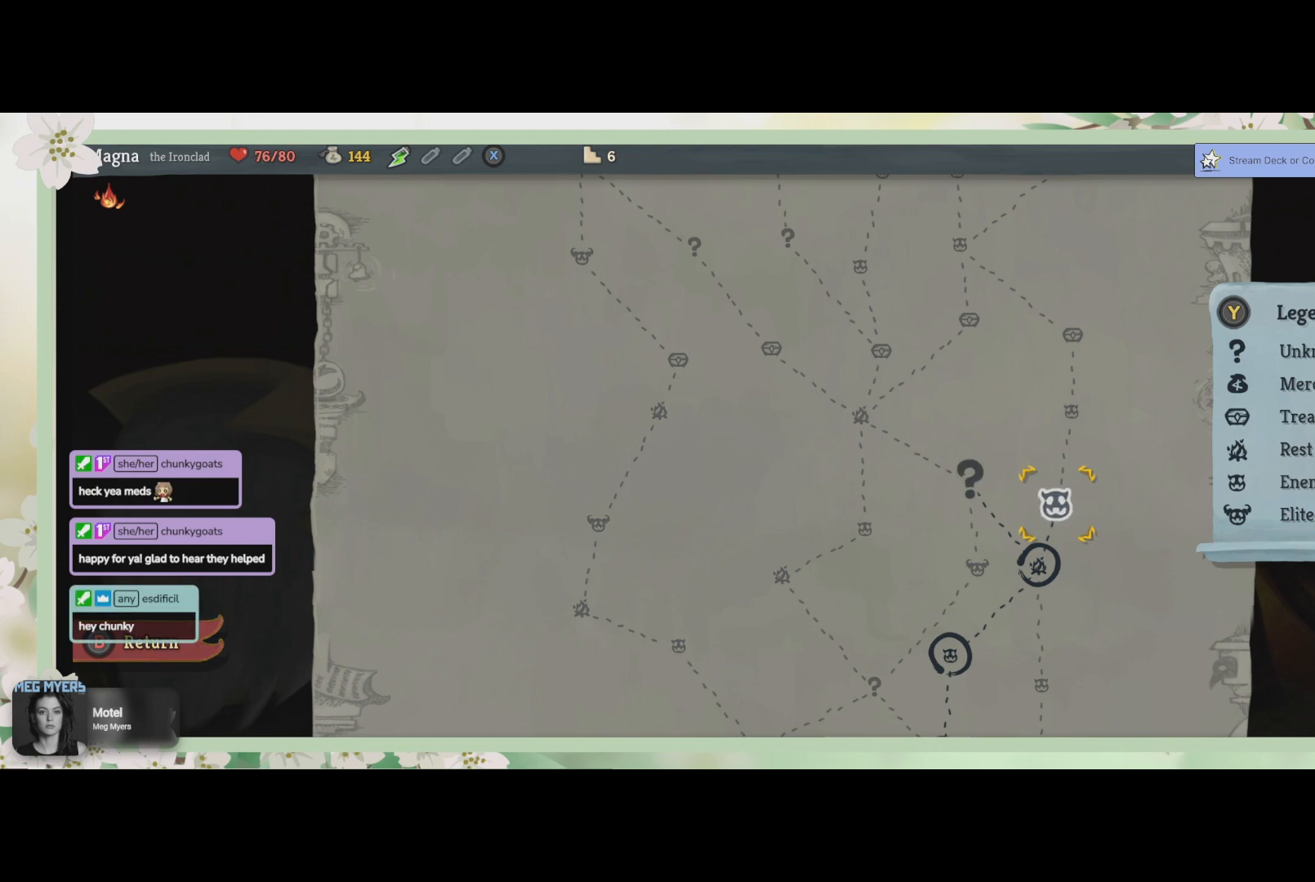
{"buttons": [], "left_stick": "center", "right_stick": "center", "events": []}
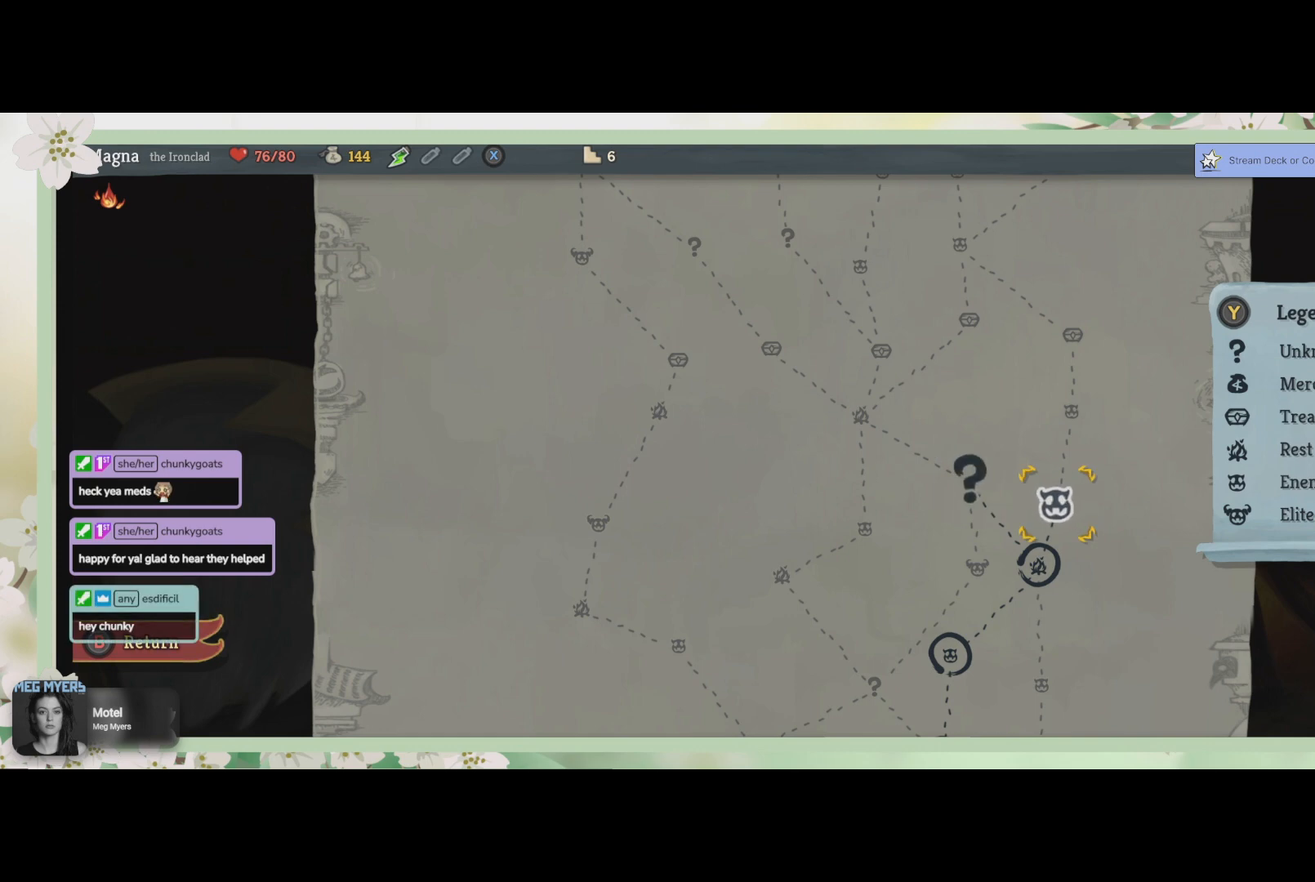
{"buttons": [], "left_stick": "center", "right_stick": "center", "events": []}
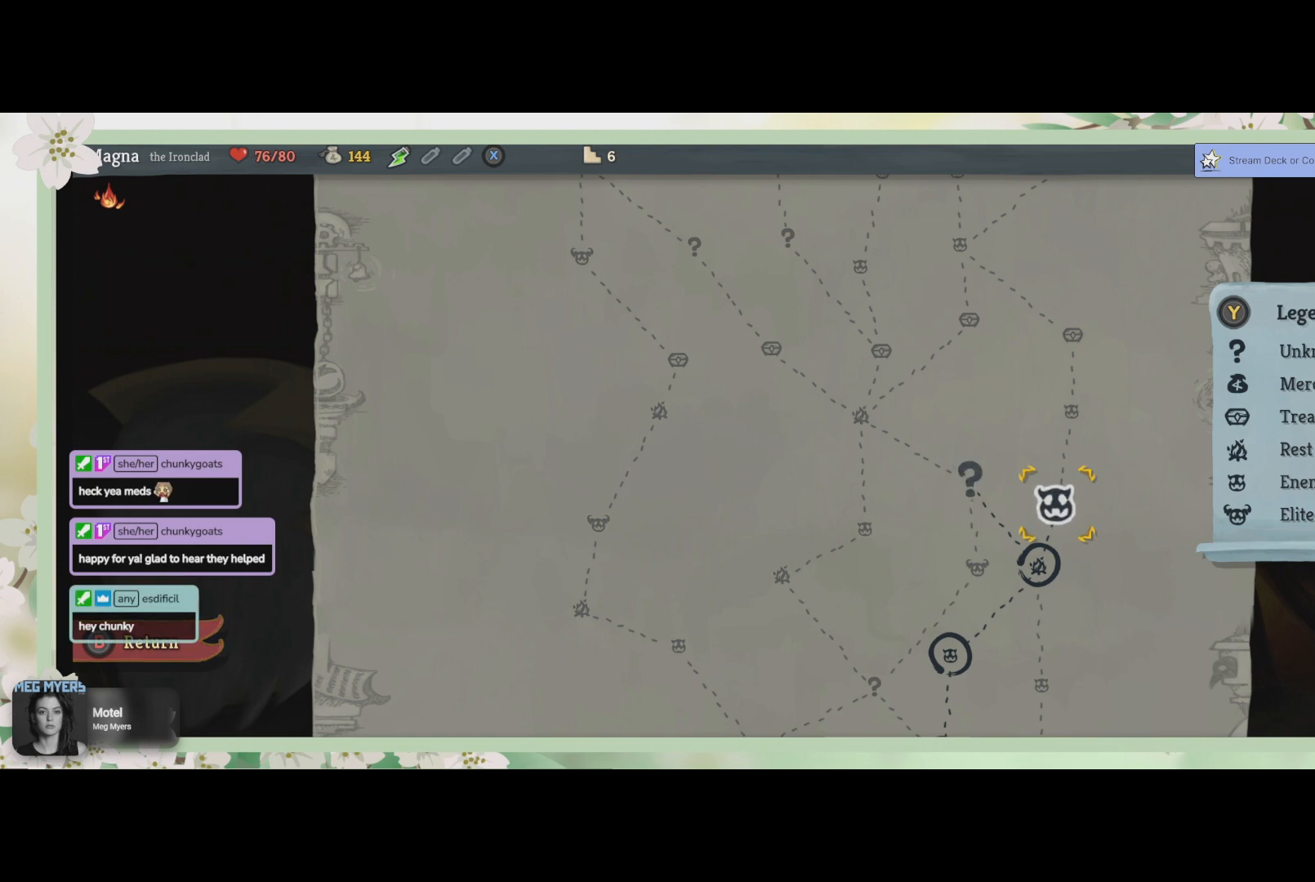
{"buttons": ["DPAD_LEFT"], "left_stick": "center", "right_stick": "center", "events": [[467, "DPAD_LEFT", "down"]]}
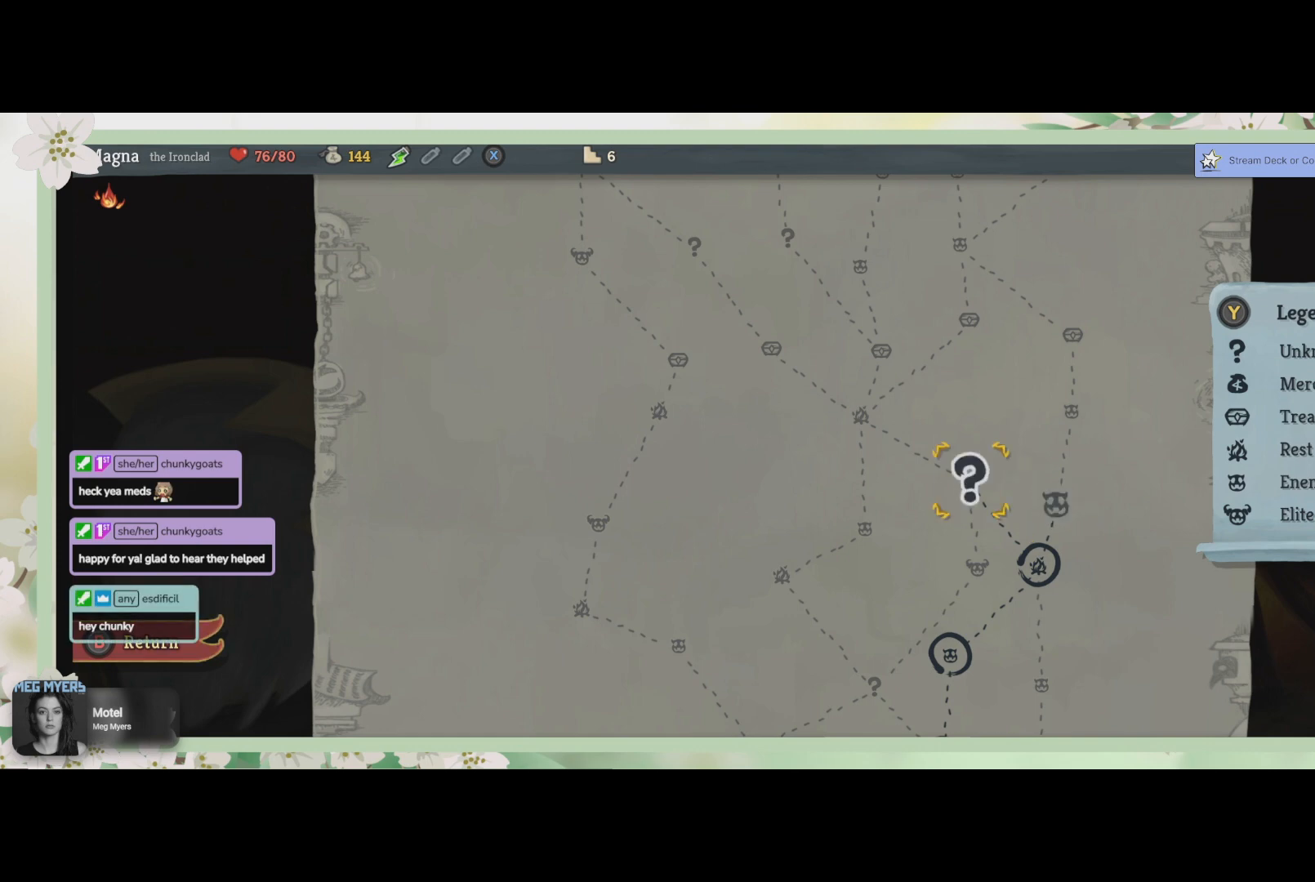
{"buttons": [], "left_stick": "center", "right_stick": "center", "events": [[67, "DPAD_LEFT", "up"]]}